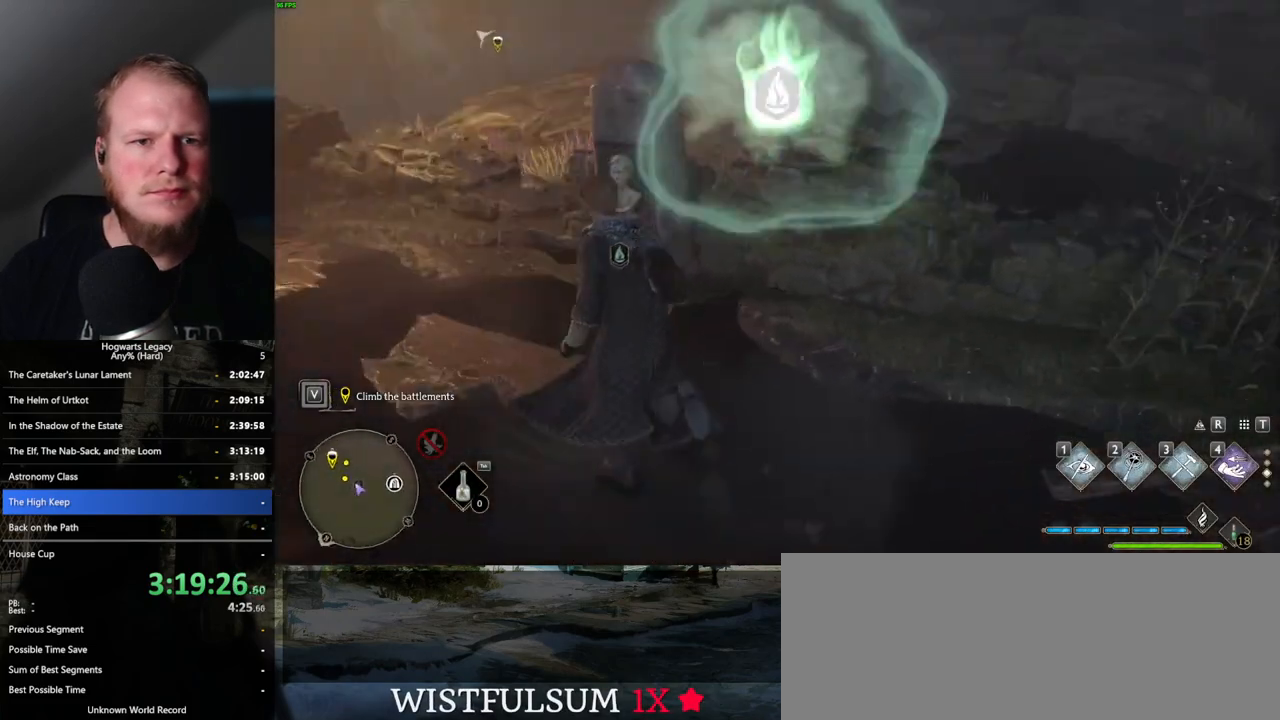
Gameplay with keyboard and mouse; each line is a JSON object with the keys and mouse buttons held at the frame after it. "events" lists presses ("down") and releases ("up") of ".", "/", "0", "1", "2", "3", "4", "5", "6", "7", "8", "9", "a", "alt_l", "alt_r", "b", "backslash", "backspace", "c", "caps_lock", "comma", "ctrl_l", "ctrl_r", "d", "e", "equals", "escape", "f", "f1", "f10", "f11", "f12", "f2", "f3", "f4", "f5", "f6", "f7", "f8", "f9", "g", "h", "i", "j", "k", "l", "lbracket", "m", "minus", "n", "o", "p", "q", "quote", "r", "rbracket", "return", "s", "semicolon", "shift_l", "shift_r", "space", "super_l", "super_r", "t", "tab", "tilde", "u", "v", "w", "x", "y", "z", "mouse_left", "mouse_wheel", "mouse_right", "mouse_mb4" and "mouse_mb5" between this image and that frame as [ms after this image, input, new state], when the widget could be followed in between. "mouse_left", "mouse_wheel", "mouse_right", "mouse_mb4", "mouse_mb5" = the "left", "wheel", "right", "mb4", "mb5" buttons of the "mouse" list. No other keys are recorded. "wheel" means that the mouse wheel is clicked or scrolled. Mouse movement is not recorded.
{"keys": ["d", "w"], "mouse": [], "events": [[133, "mouse_mb5", "down"], [333, "mouse_mb5", "up"]]}
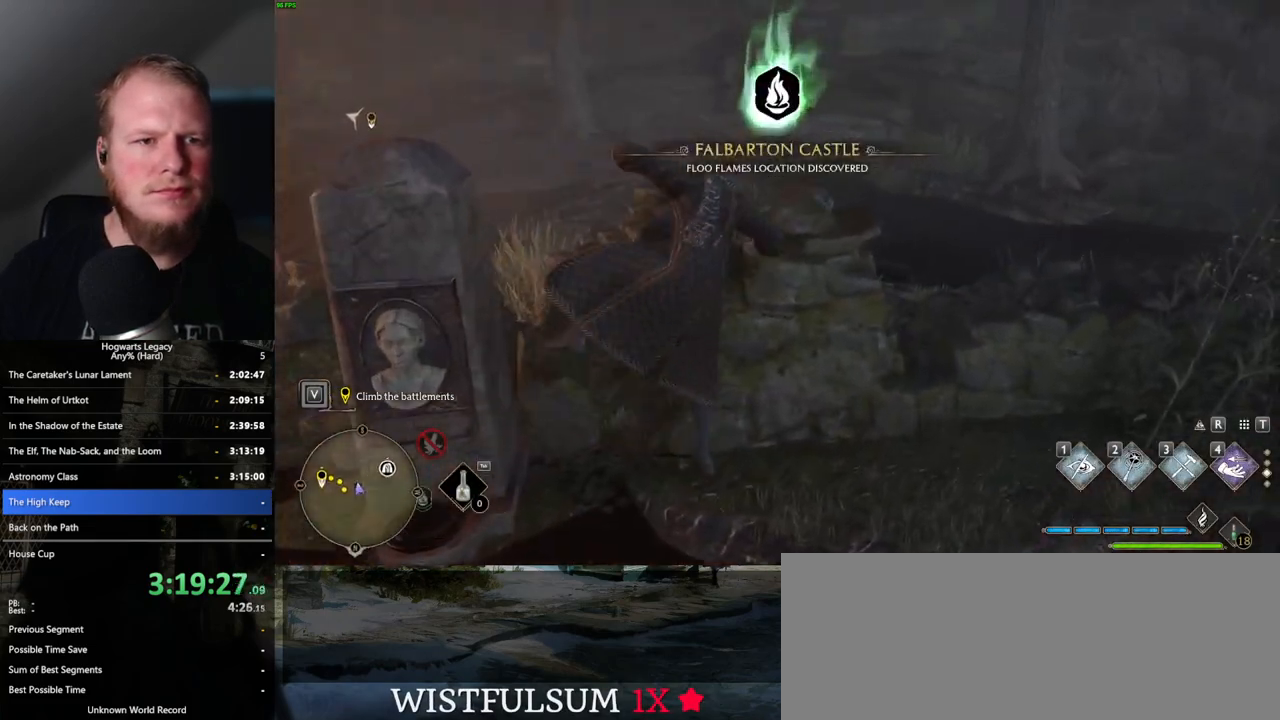
{"keys": ["w"], "mouse": [], "events": [[167, "d", "up"]]}
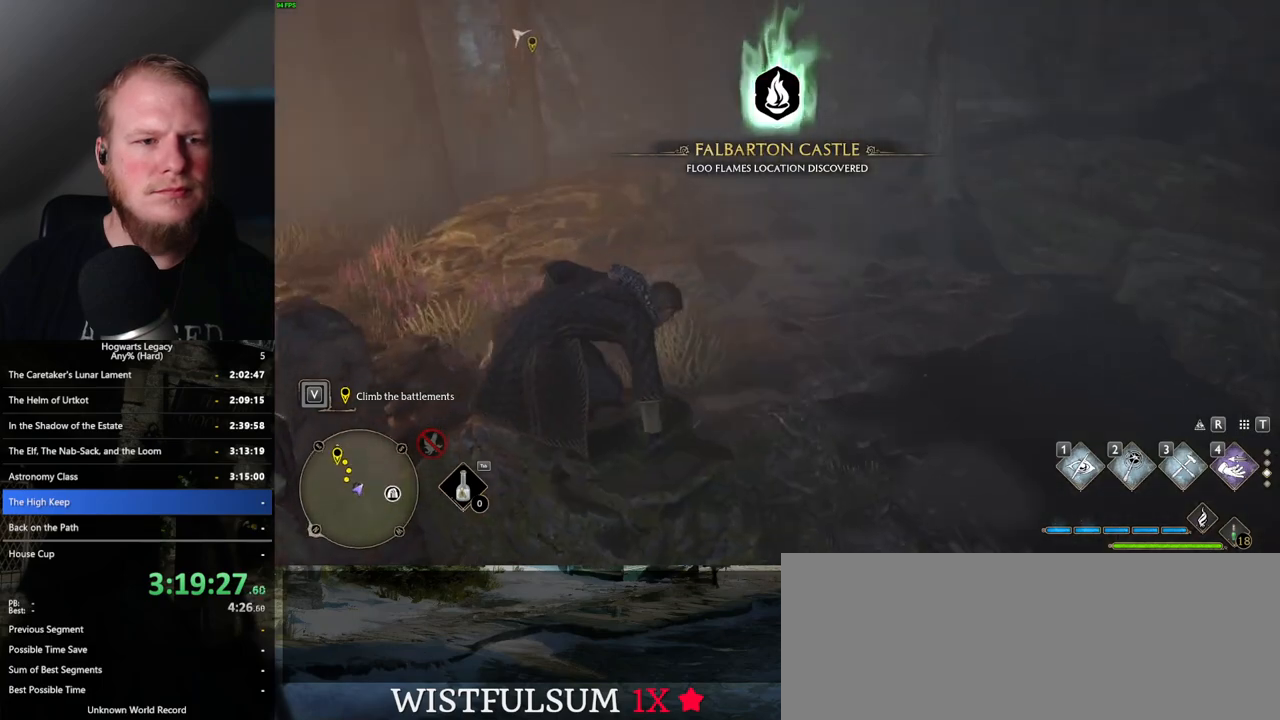
{"keys": ["space", "w"], "mouse": [], "events": [[33, "space", "down"]]}
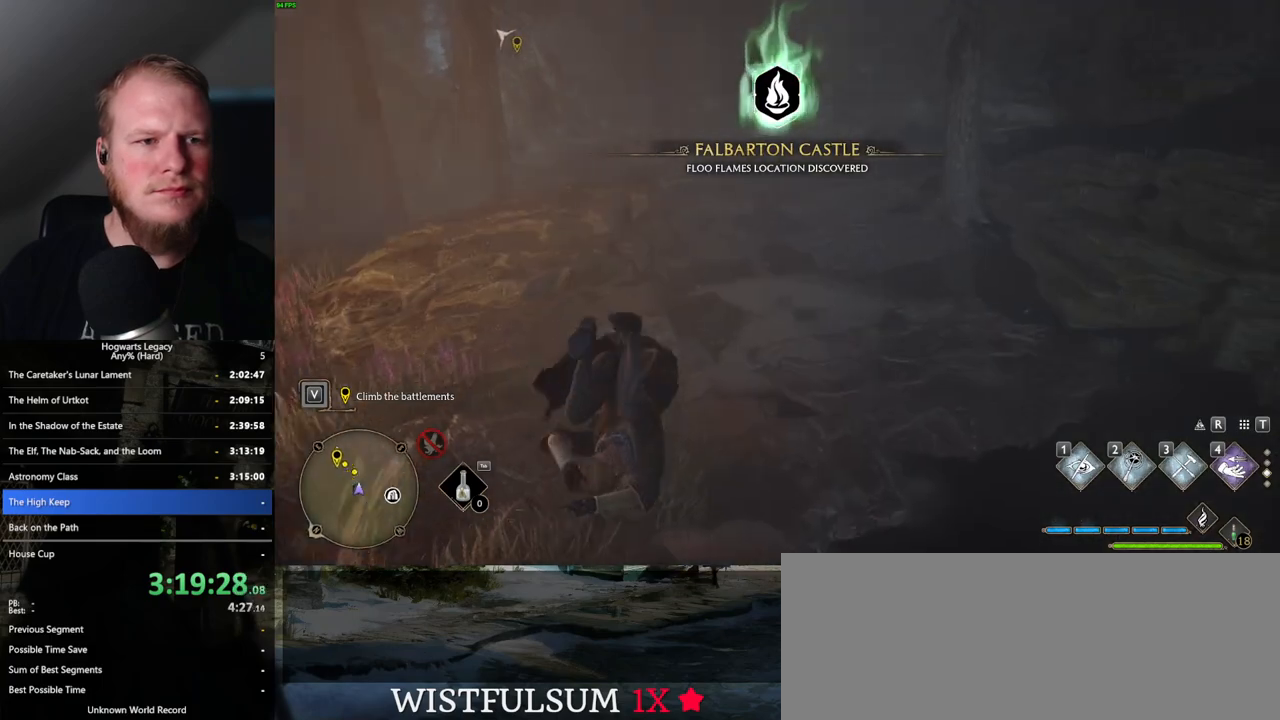
{"keys": ["w"], "mouse": [], "events": [[167, "space", "up"]]}
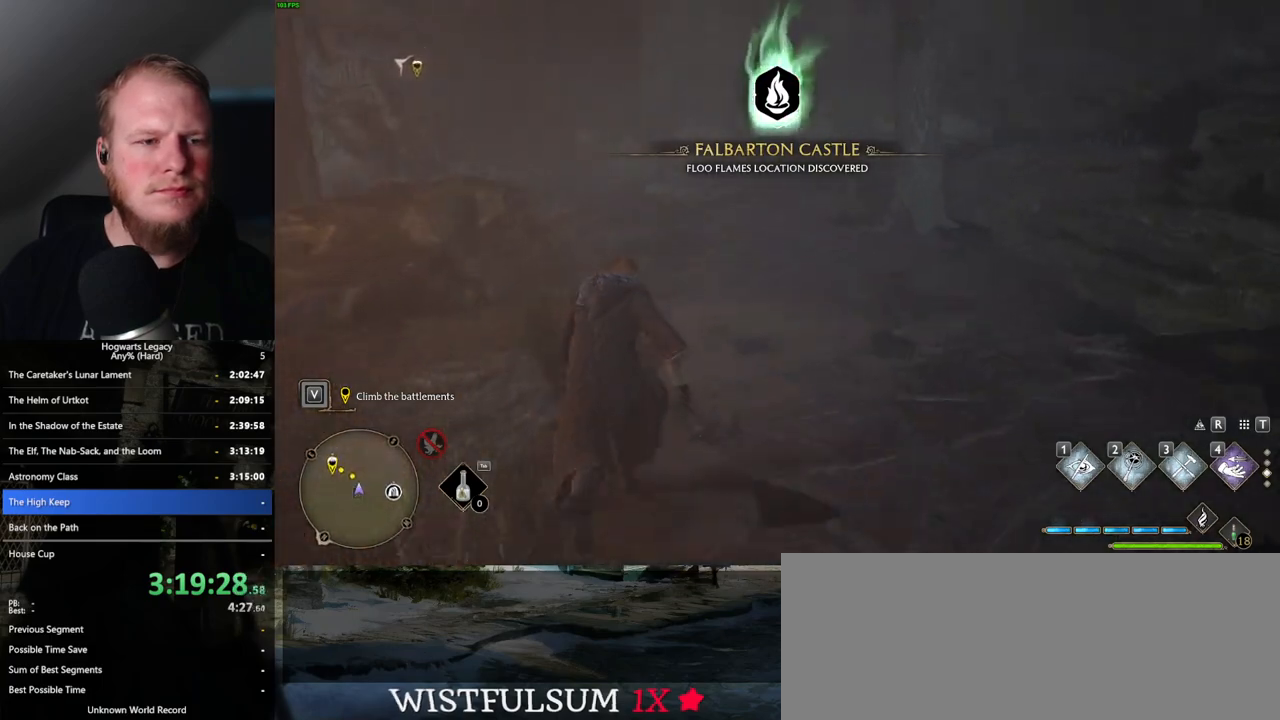
{"keys": ["space", "w"], "mouse": [], "events": [[83, "space", "down"]]}
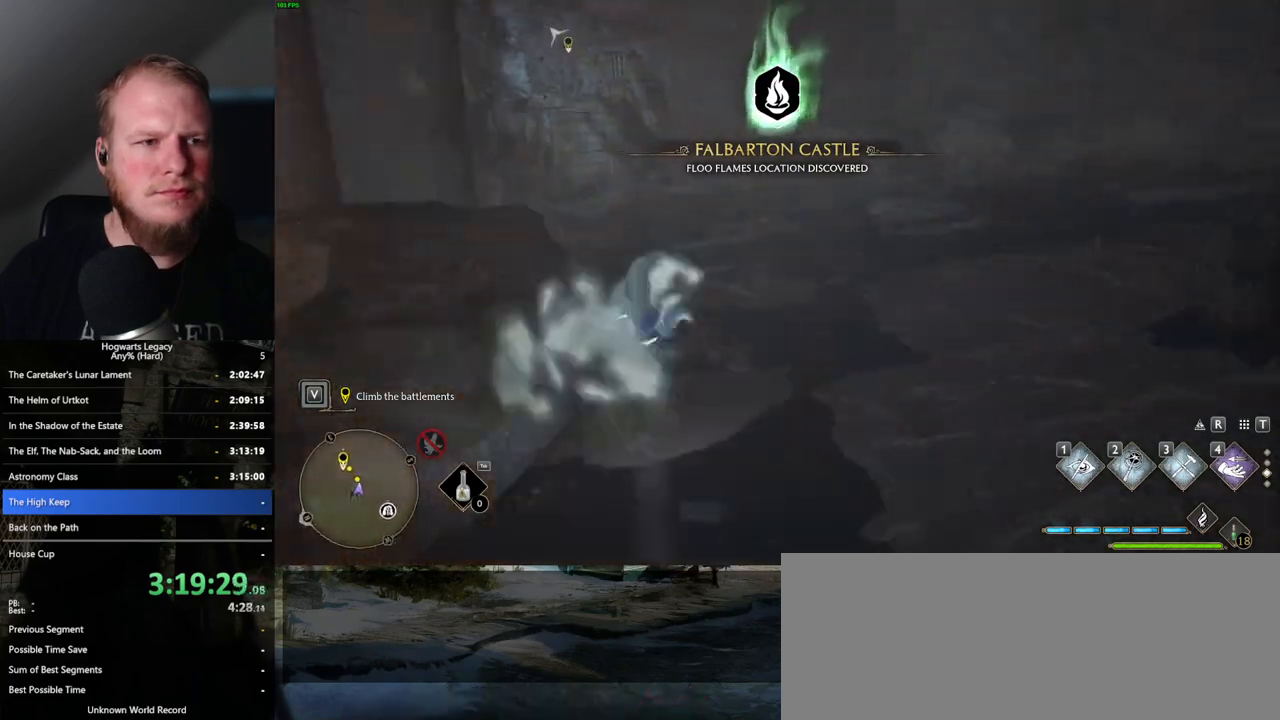
{"keys": ["w"], "mouse": [], "events": [[350, "space", "up"]]}
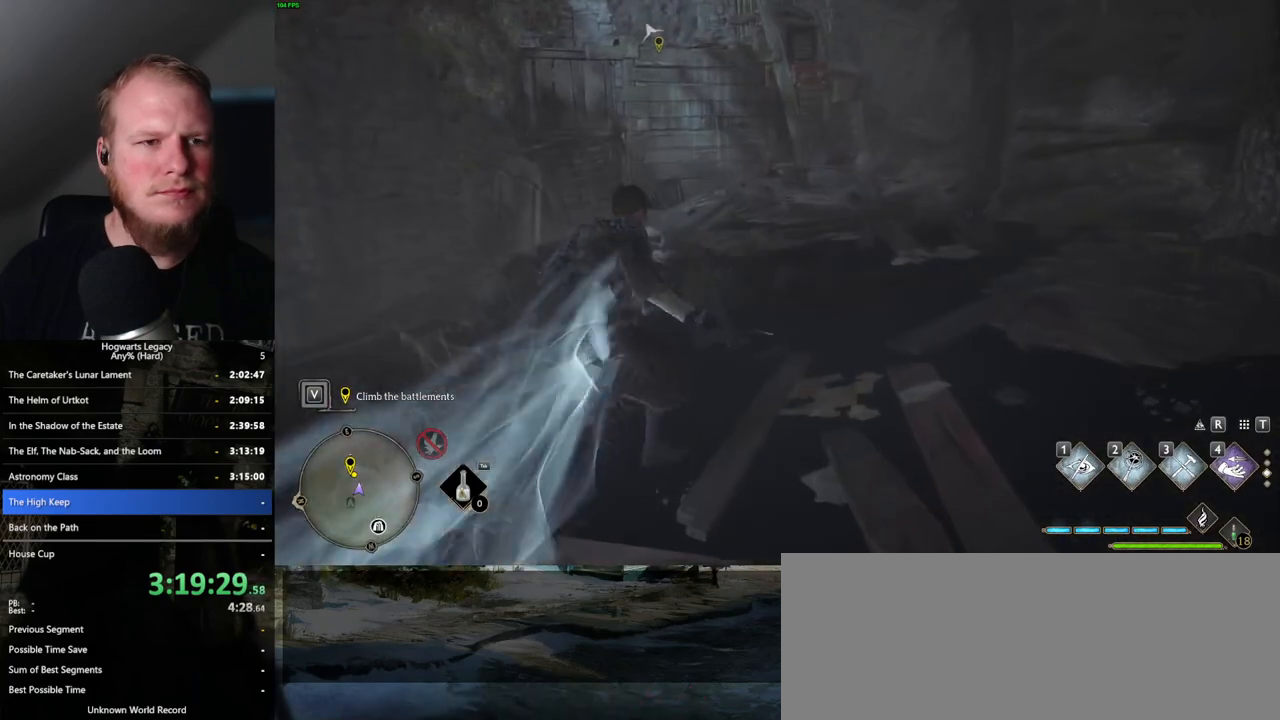
{"keys": ["space", "w"], "mouse": [], "events": [[200, "space", "down"]]}
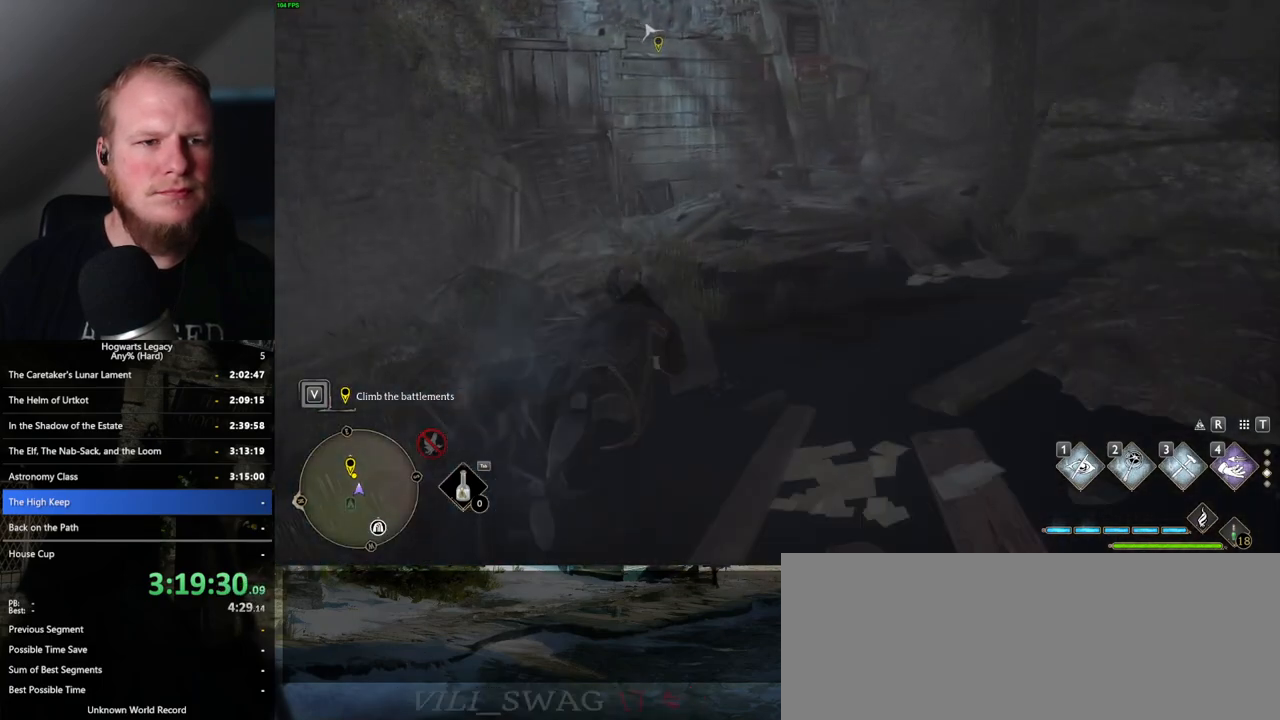
{"keys": ["w"], "mouse": [], "events": [[83, "space", "up"]]}
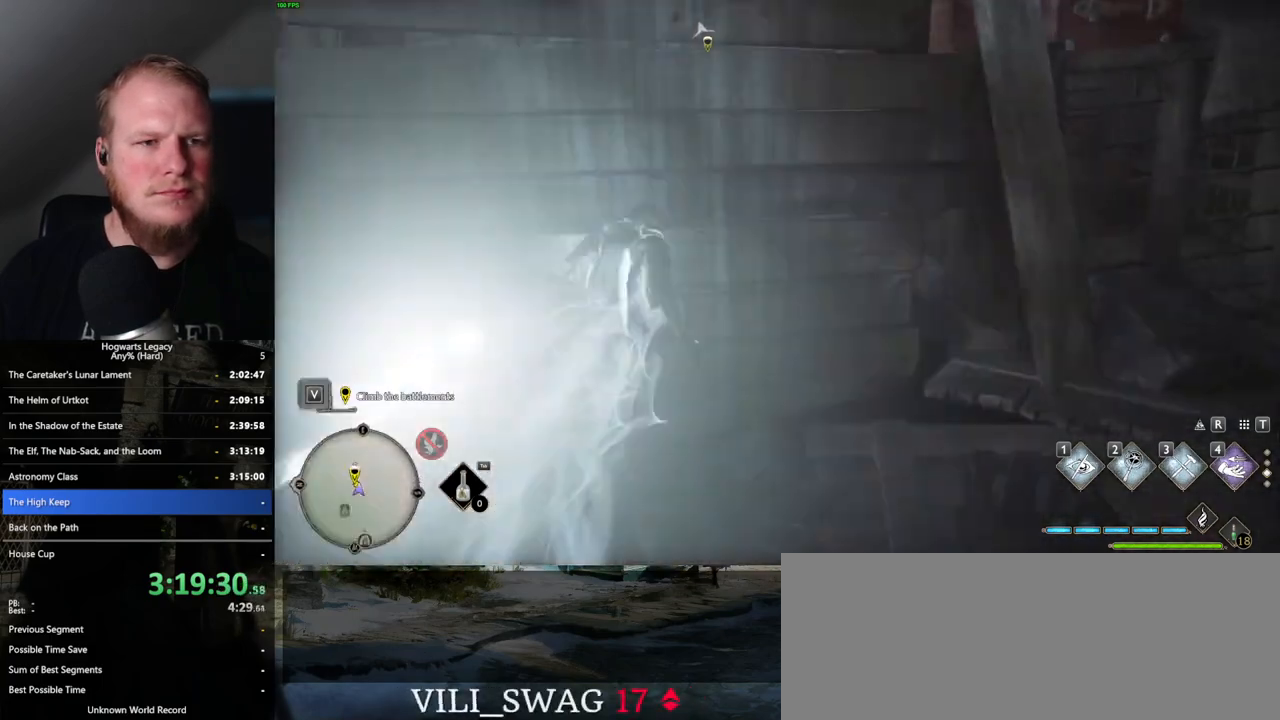
{"keys": ["w"], "mouse": ["mb5"], "events": [[467, "mouse_mb5", "down"]]}
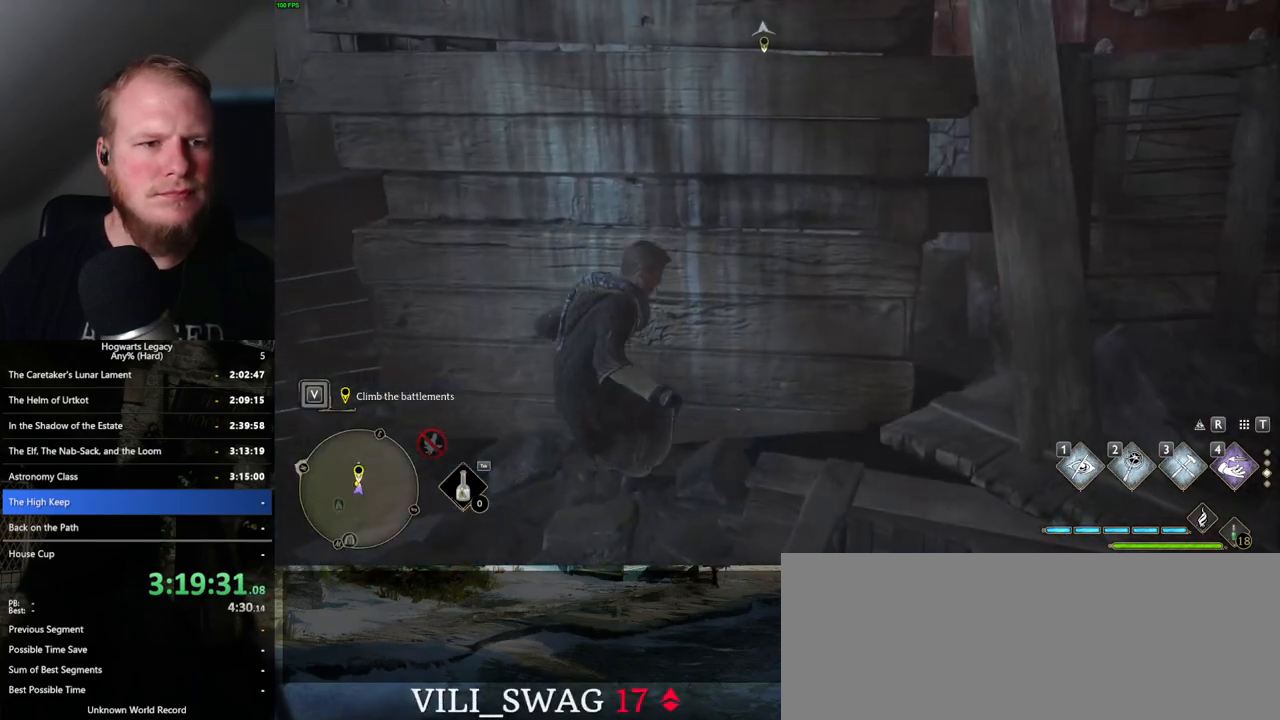
{"keys": ["w"], "mouse": ["mb5"], "events": []}
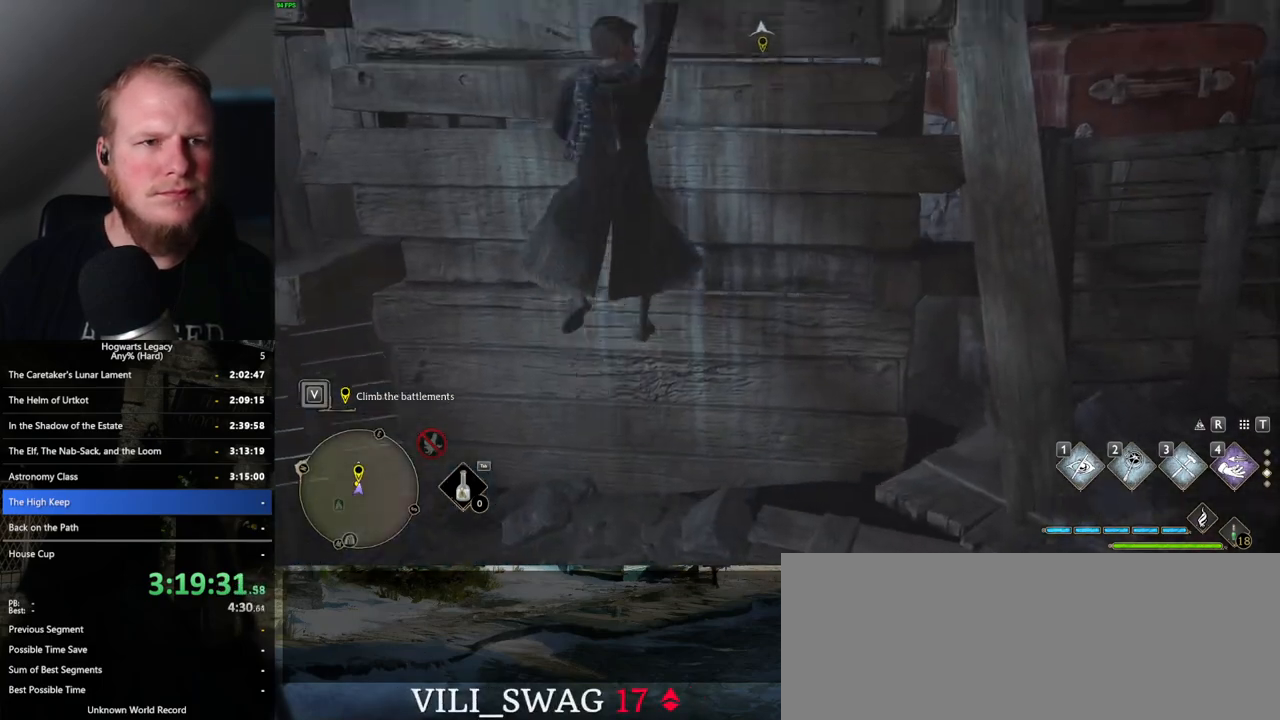
{"keys": ["w"], "mouse": [], "events": [[150, "mouse_mb5", "up"]]}
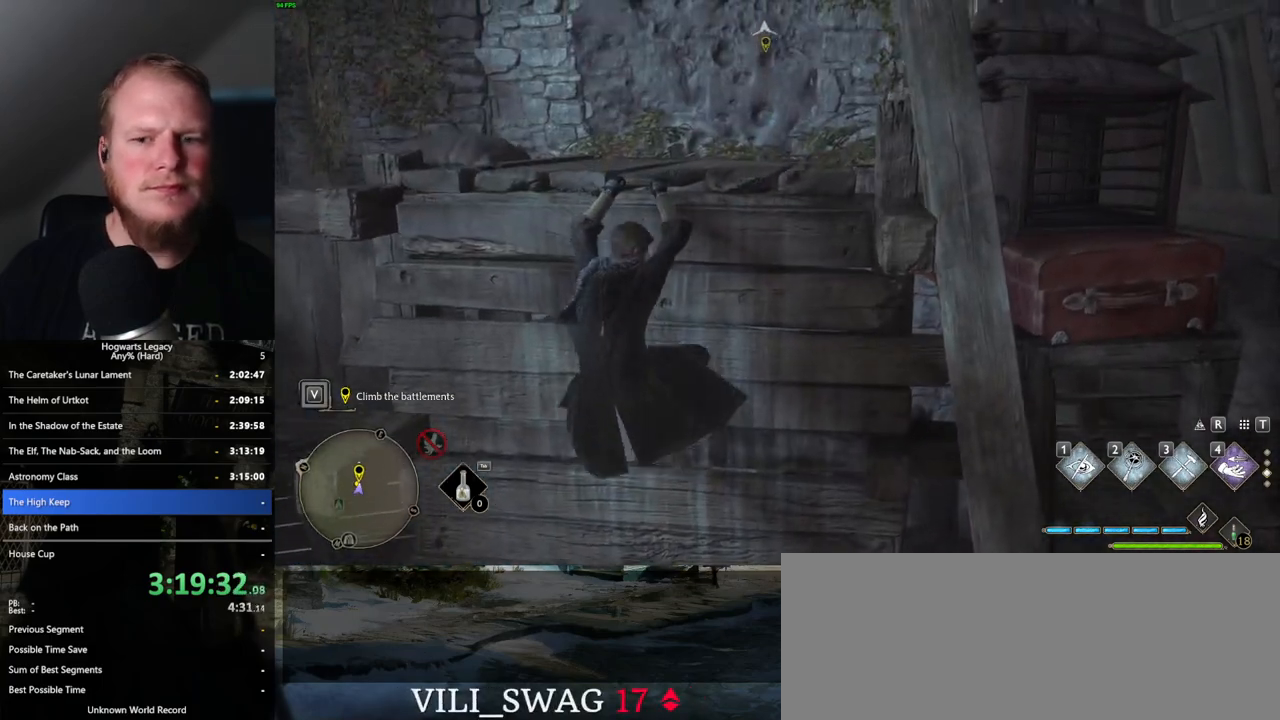
{"keys": ["w"], "mouse": [], "events": []}
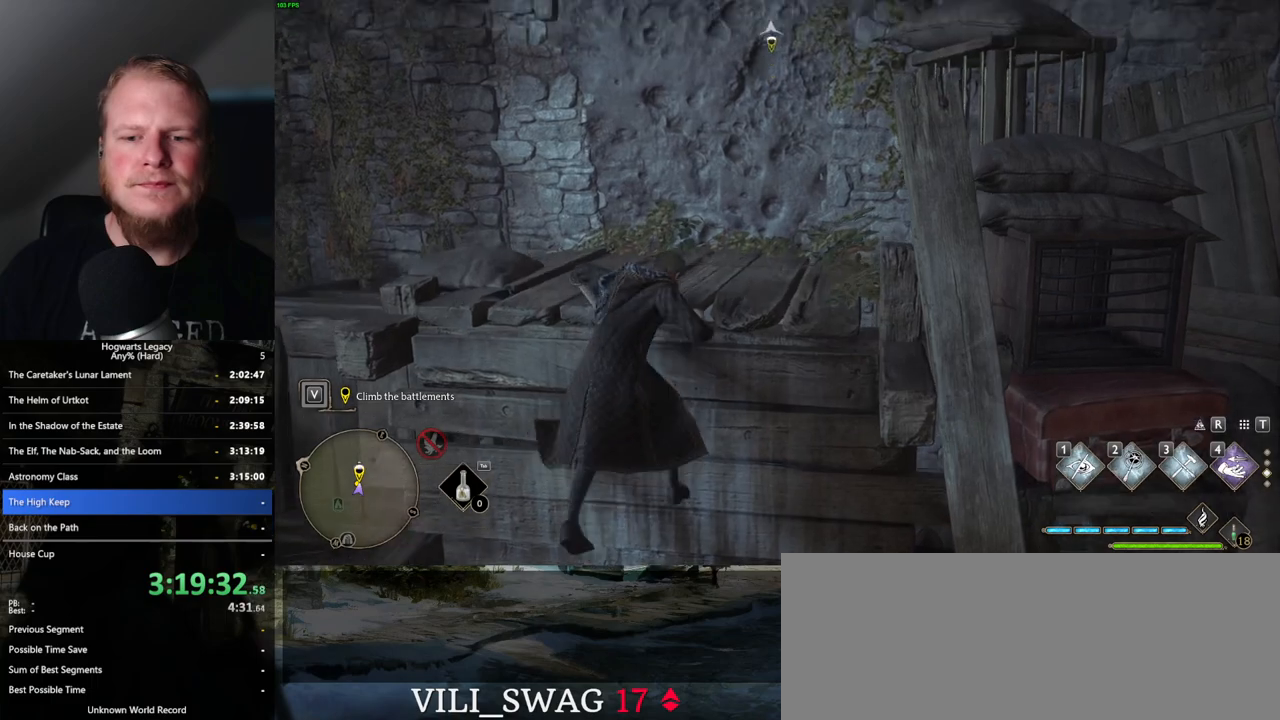
{"keys": ["w"], "mouse": ["wheel"], "events": [[300, "mouse_wheel", "down"]]}
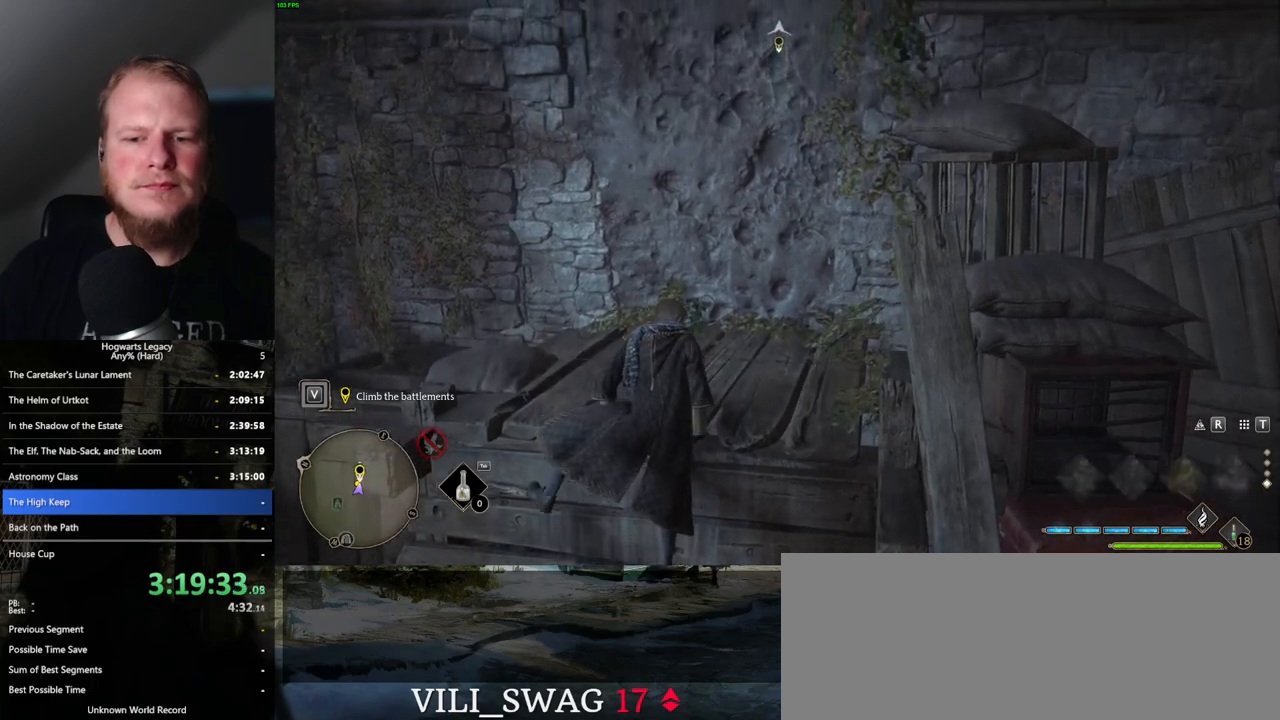
{"keys": ["w"], "mouse": ["wheel"], "events": [[267, "mouse_wheel", "up"], [500, "mouse_wheel", "down"]]}
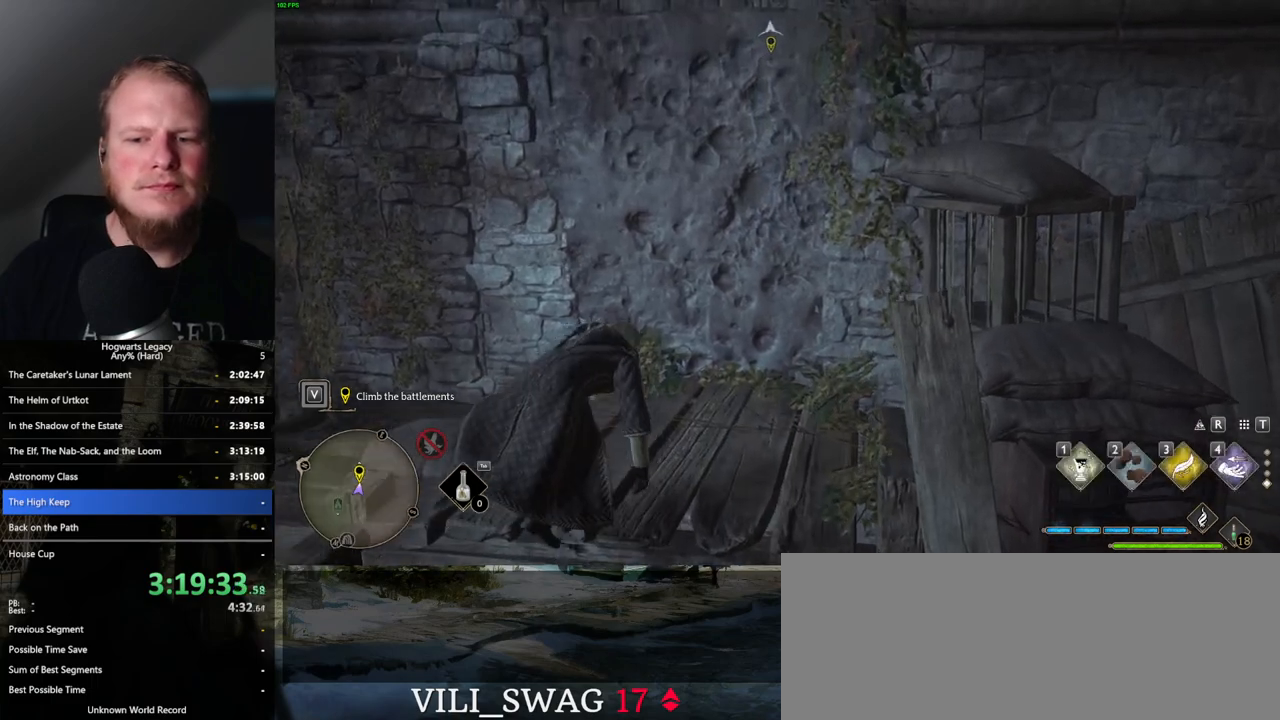
{"keys": ["w"], "mouse": [], "events": [[33, "mouse_wheel", "up"]]}
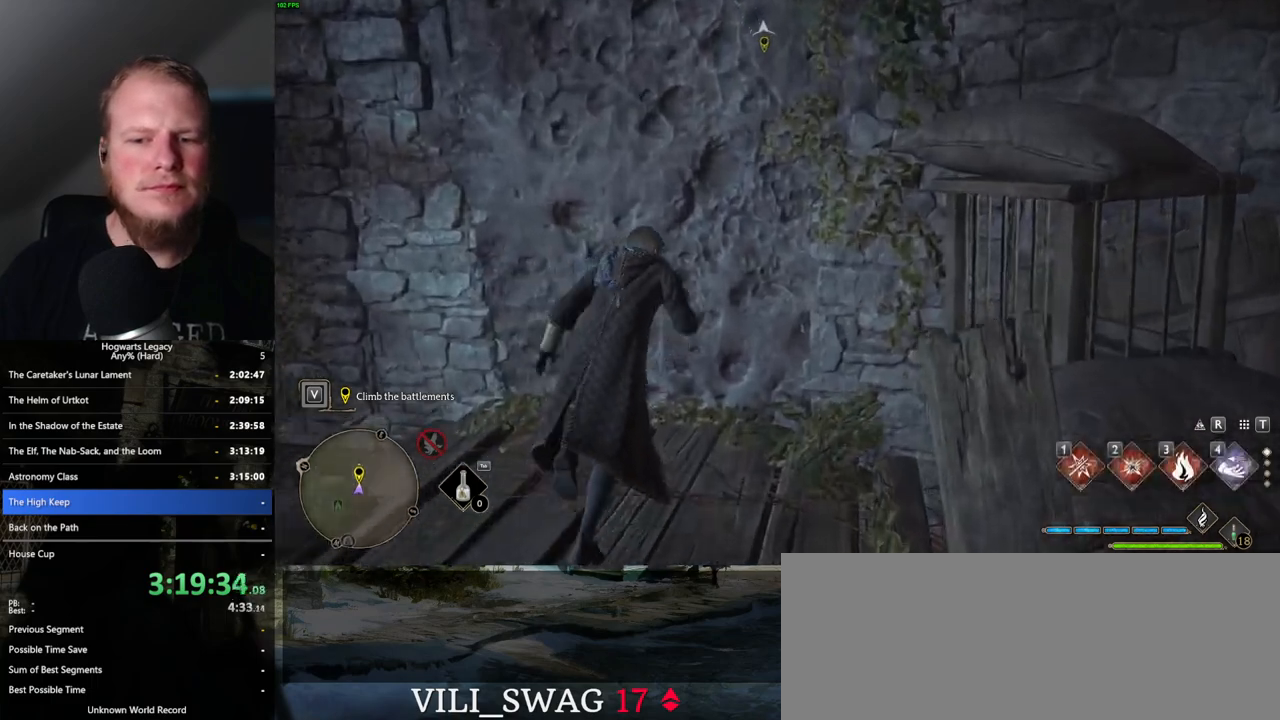
{"keys": ["w"], "mouse": ["wheel"], "events": [[17, "mouse_mb5", "down"], [300, "mouse_mb5", "up"], [500, "mouse_wheel", "down"]]}
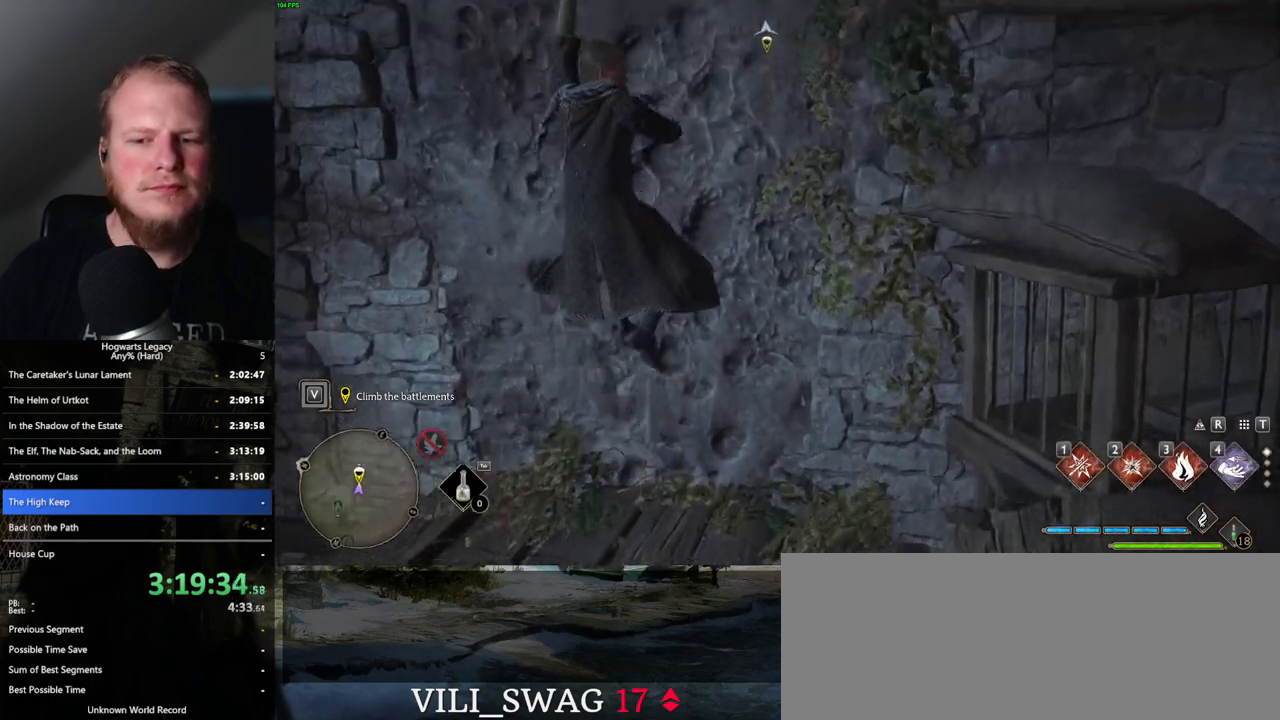
{"keys": ["w"], "mouse": [], "events": [[83, "mouse_wheel", "up"]]}
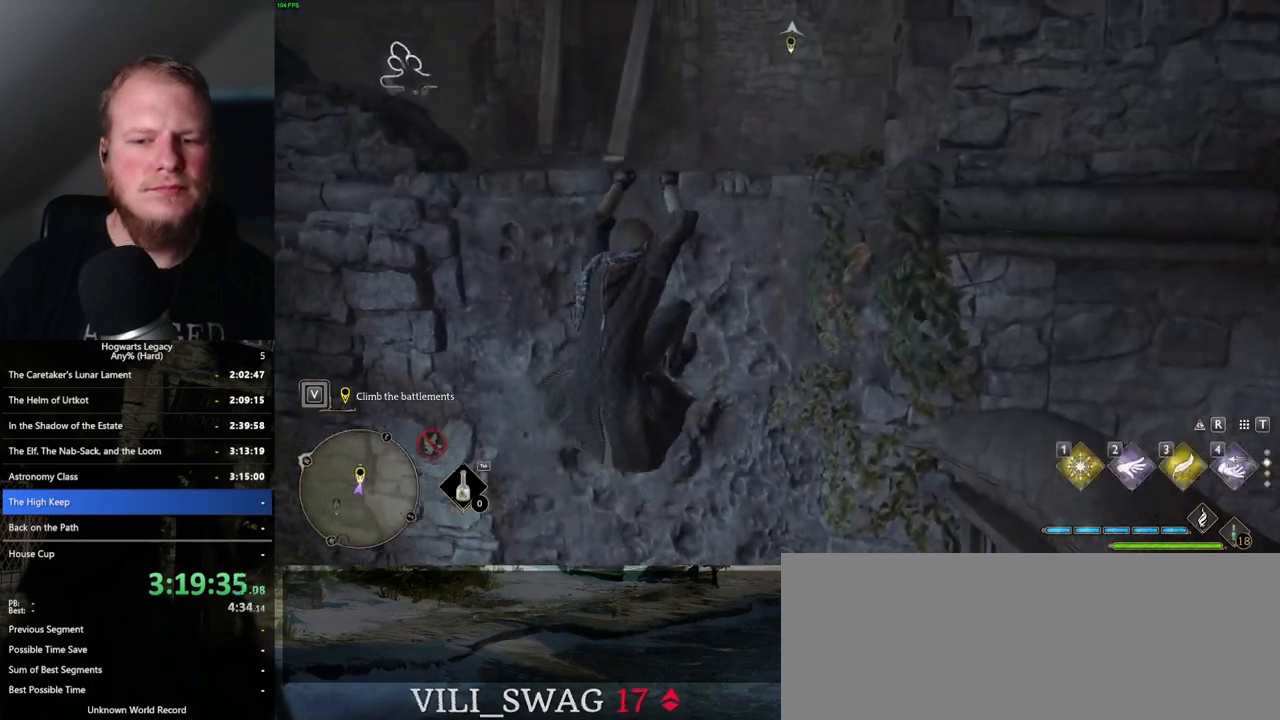
{"keys": ["w"], "mouse": [], "events": []}
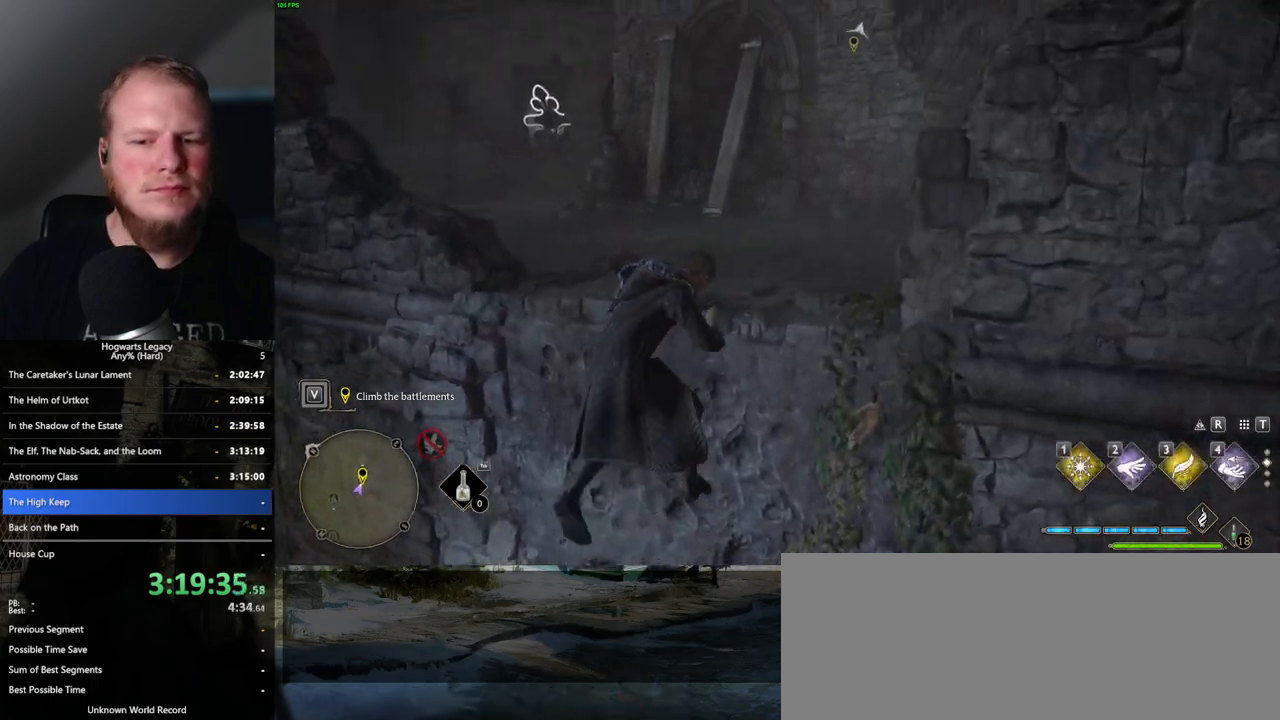
{"keys": ["w"], "mouse": [], "events": []}
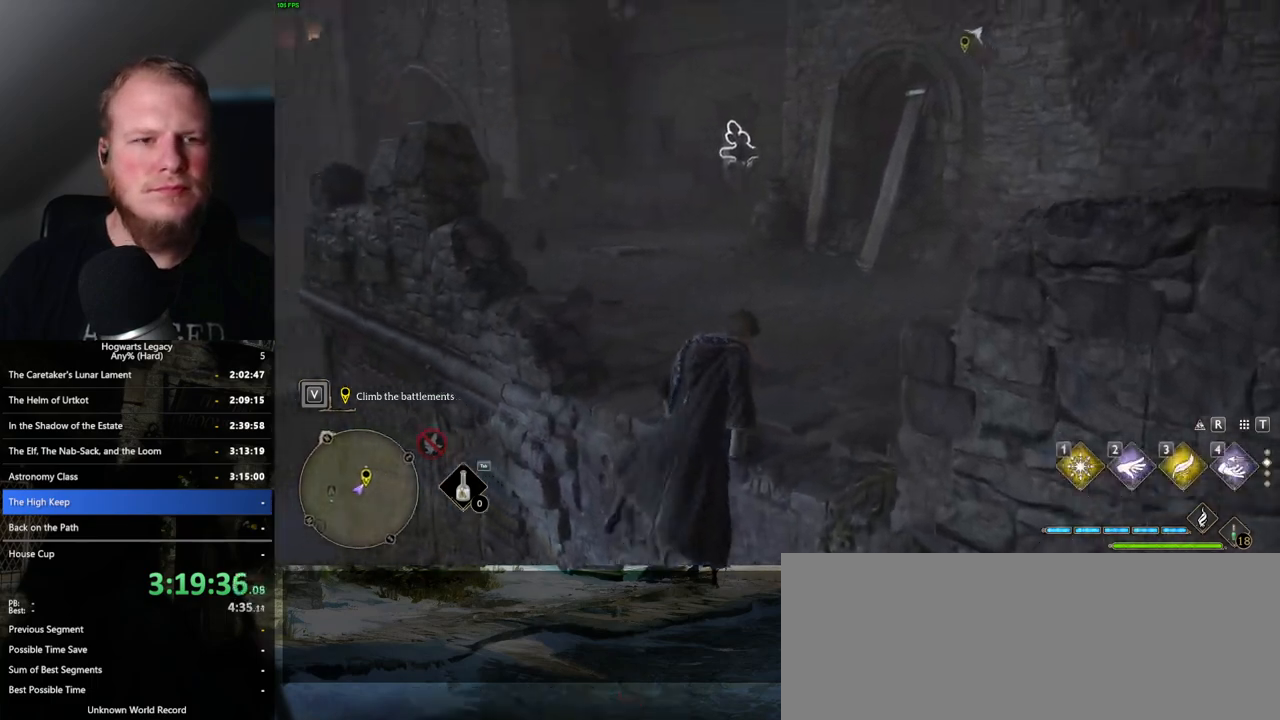
{"keys": ["w"], "mouse": [], "events": []}
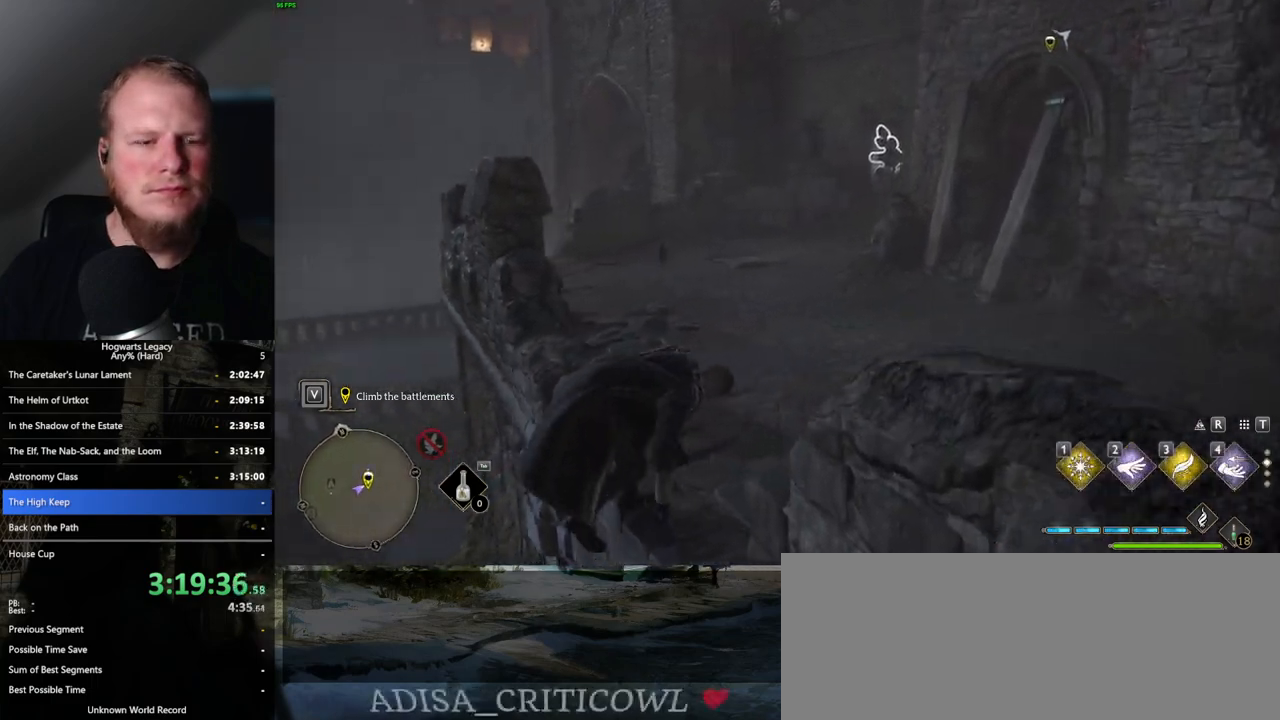
{"keys": ["space", "w"], "mouse": [], "events": [[467, "space", "down"]]}
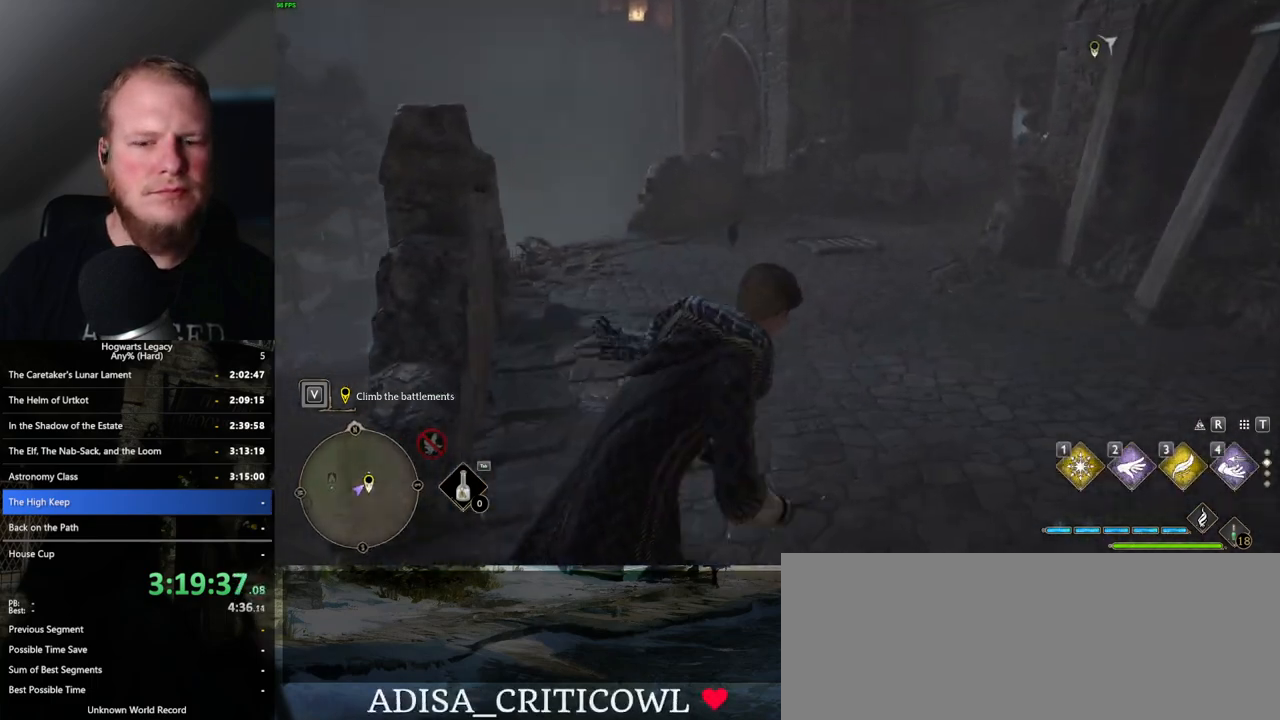
{"keys": ["w"], "mouse": [], "events": [[67, "space", "up"], [83, "a", "down"], [217, "a", "up"]]}
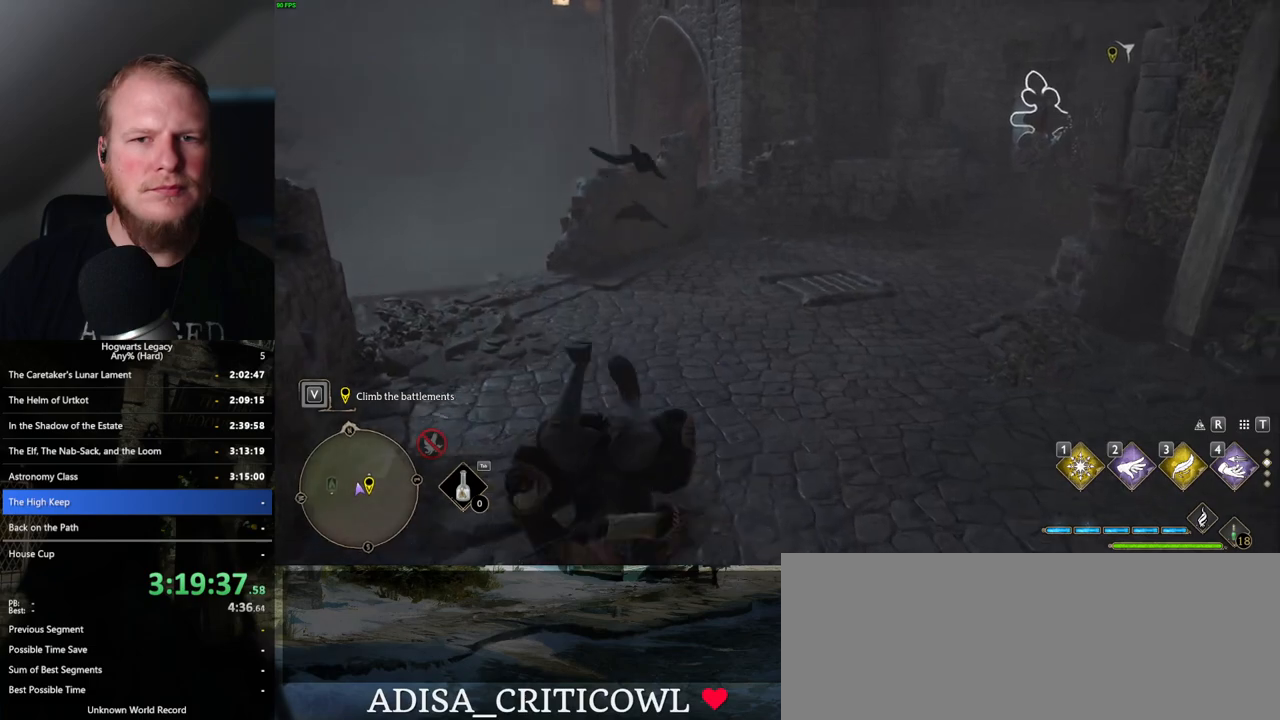
{"keys": ["w"], "mouse": [], "events": [[133, "2", "down"], [267, "2", "up"]]}
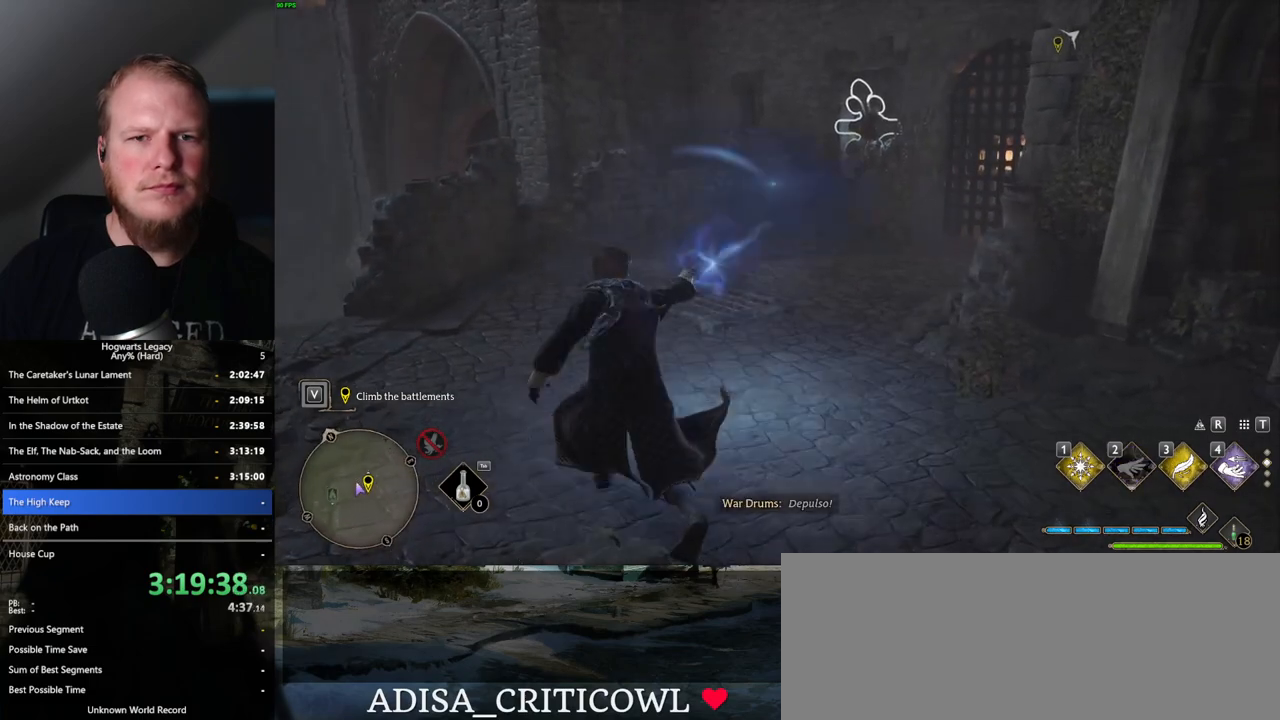
{"keys": ["a", "w"], "mouse": [], "events": [[117, "a", "down"], [150, "space", "down"], [250, "space", "up"]]}
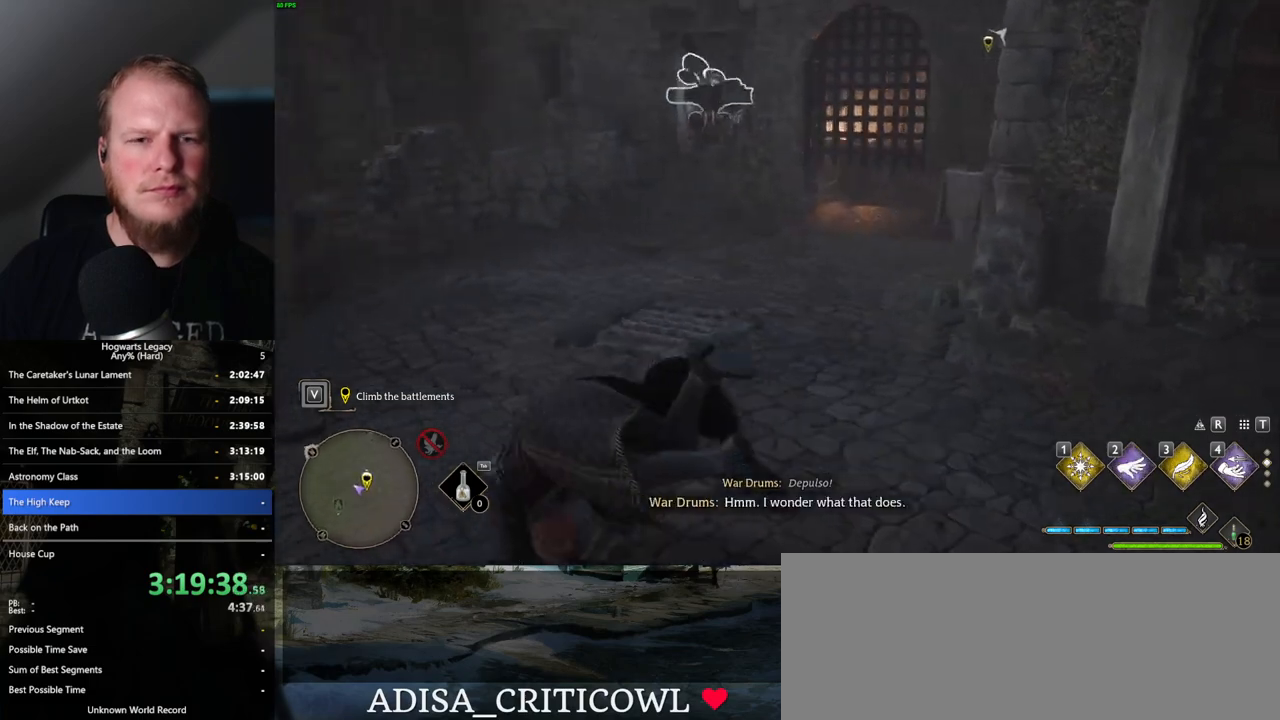
{"keys": [], "mouse": [], "events": [[167, "a", "up"], [233, "4", "down"], [267, "w", "up"], [333, "4", "up"]]}
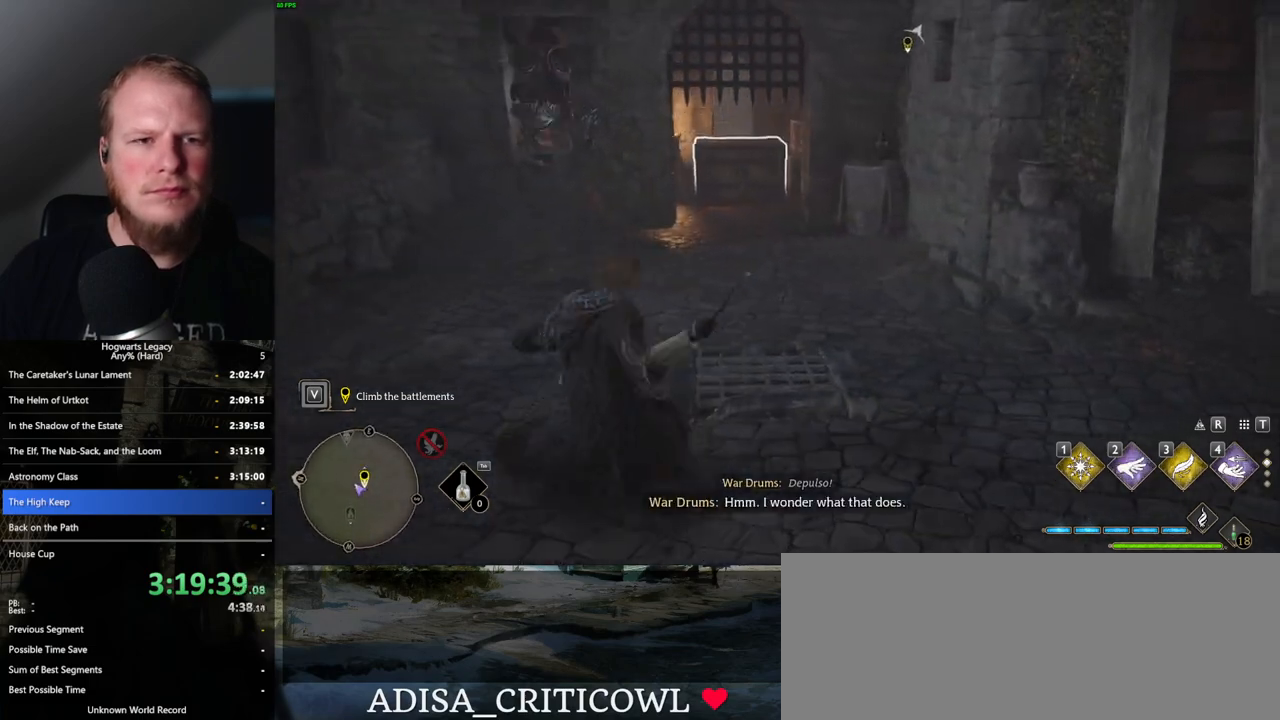
{"keys": [], "mouse": [], "events": []}
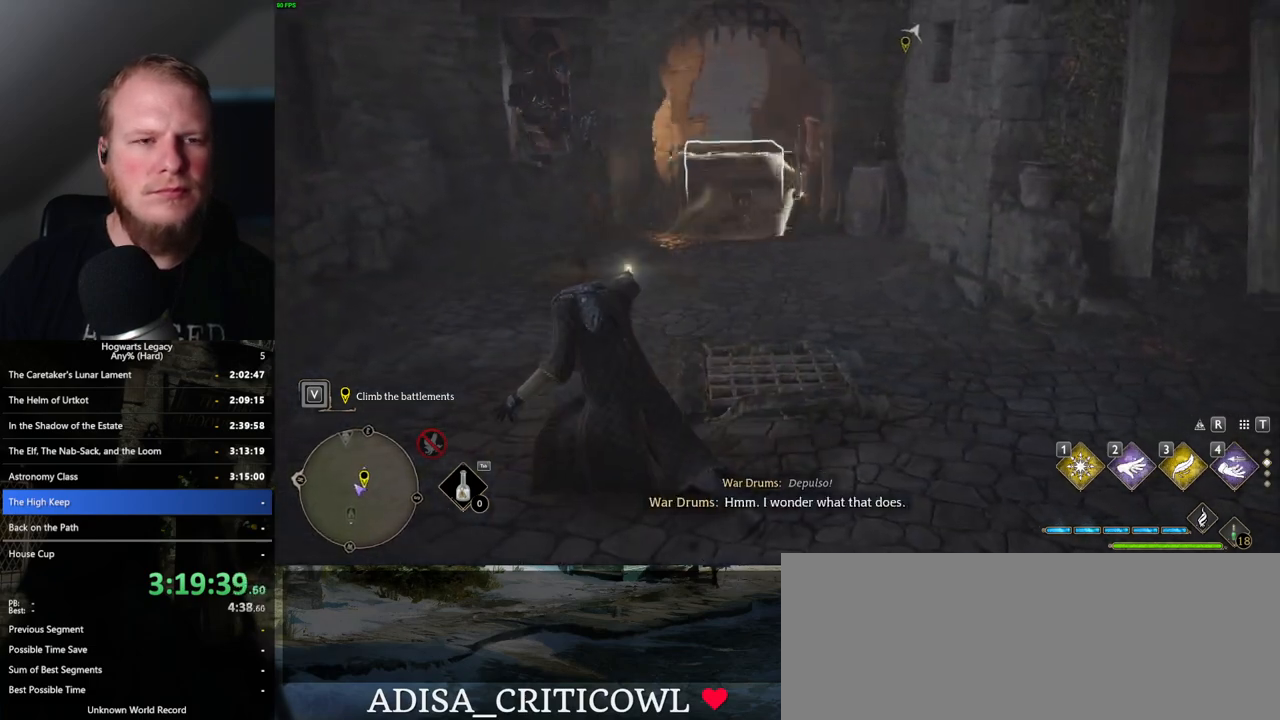
{"keys": [], "mouse": [], "events": []}
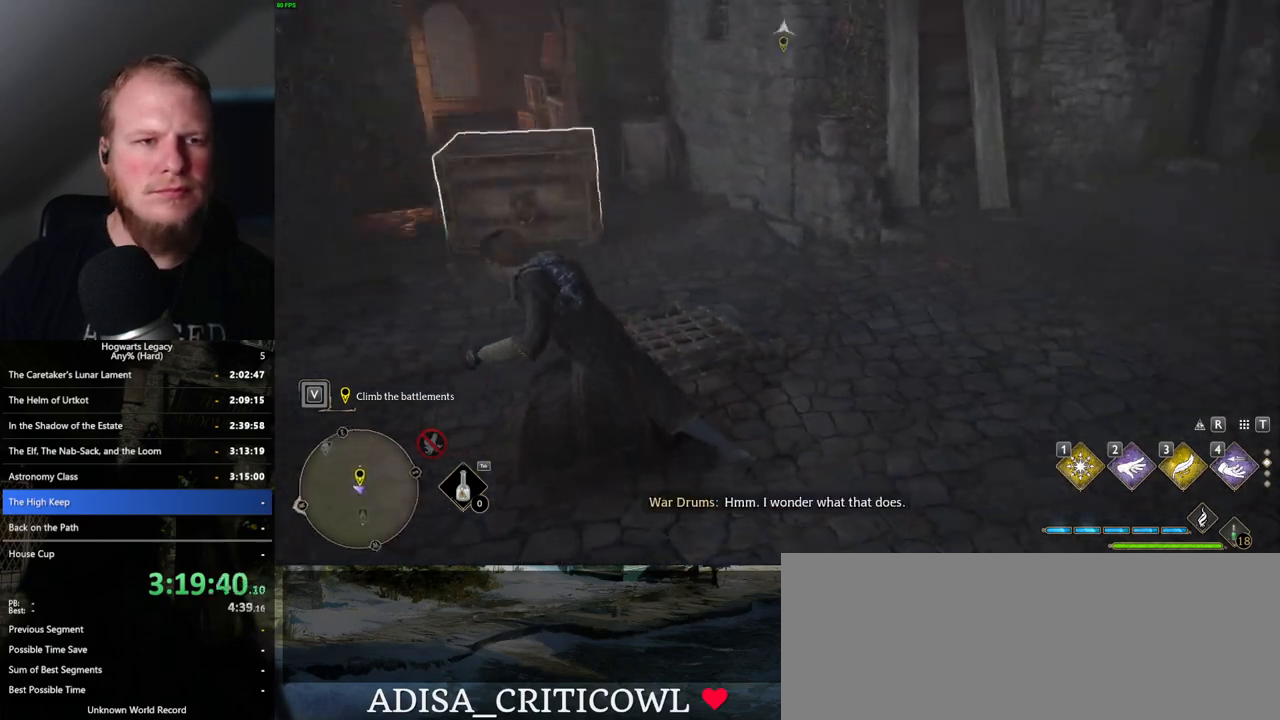
{"keys": ["w"], "mouse": [], "events": [[133, "d", "down"], [133, "w", "down"], [367, "d", "up"]]}
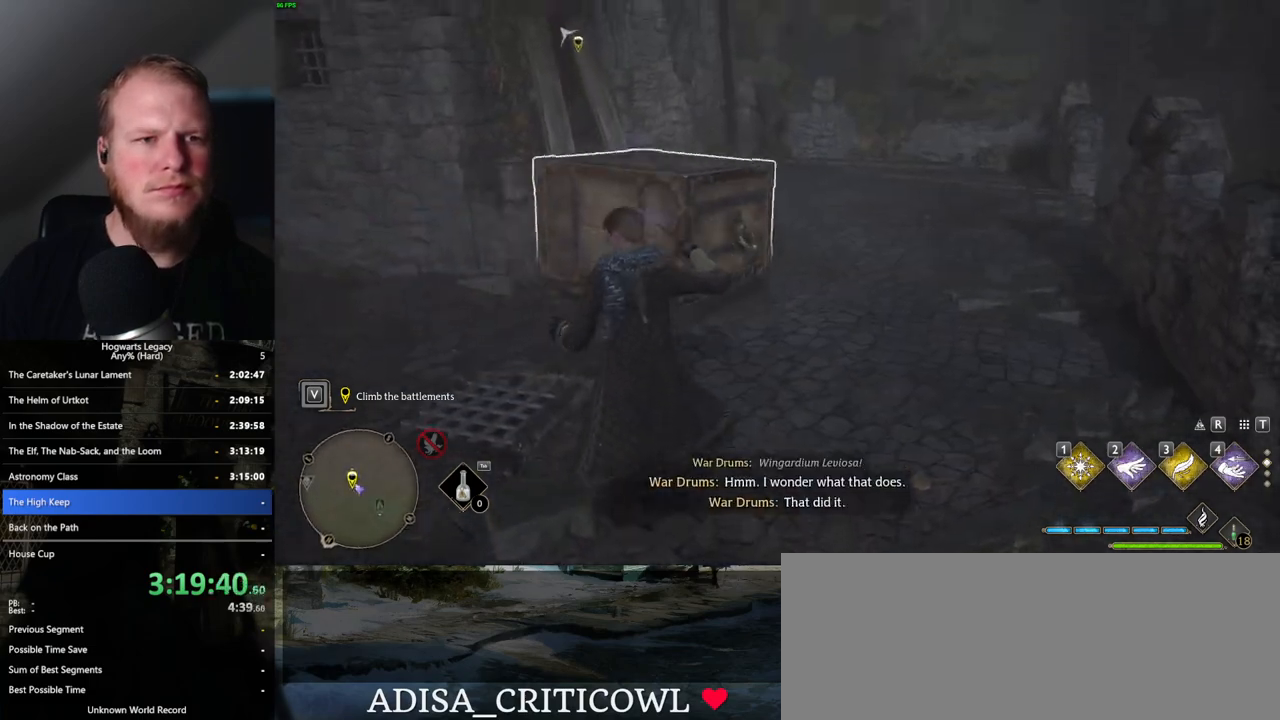
{"keys": ["w"], "mouse": [], "events": []}
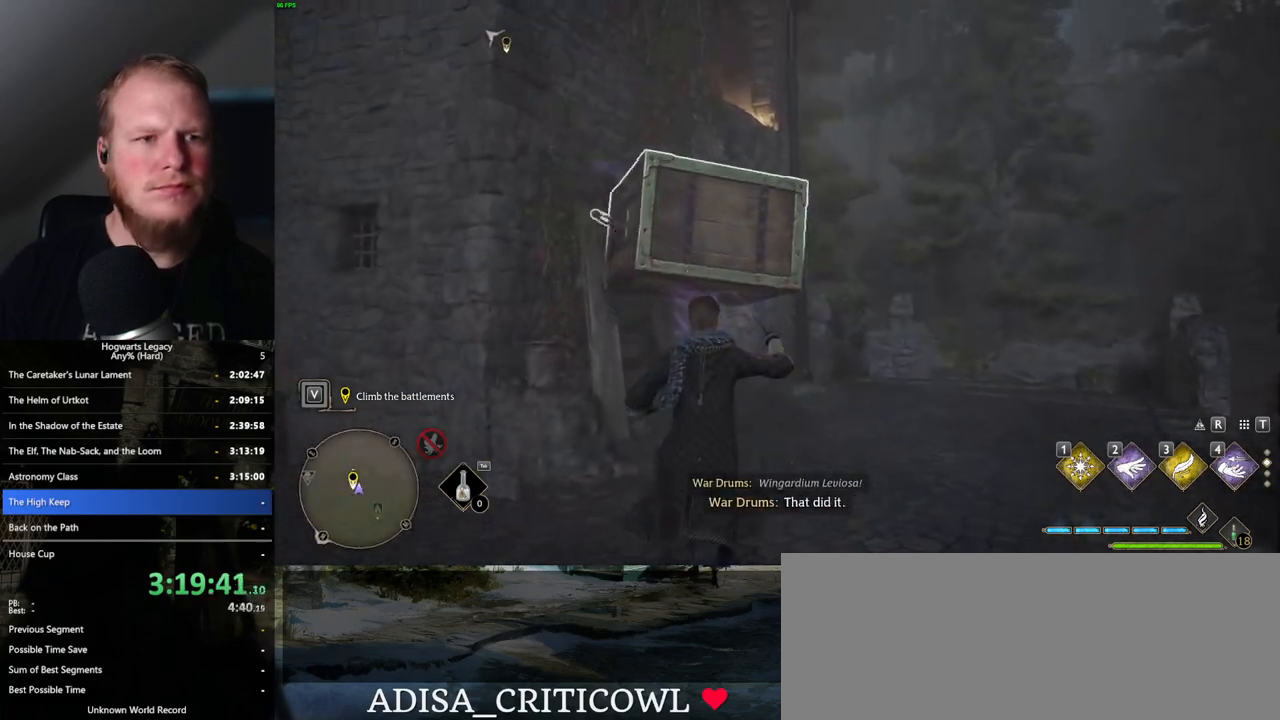
{"keys": ["w"], "mouse": [], "events": []}
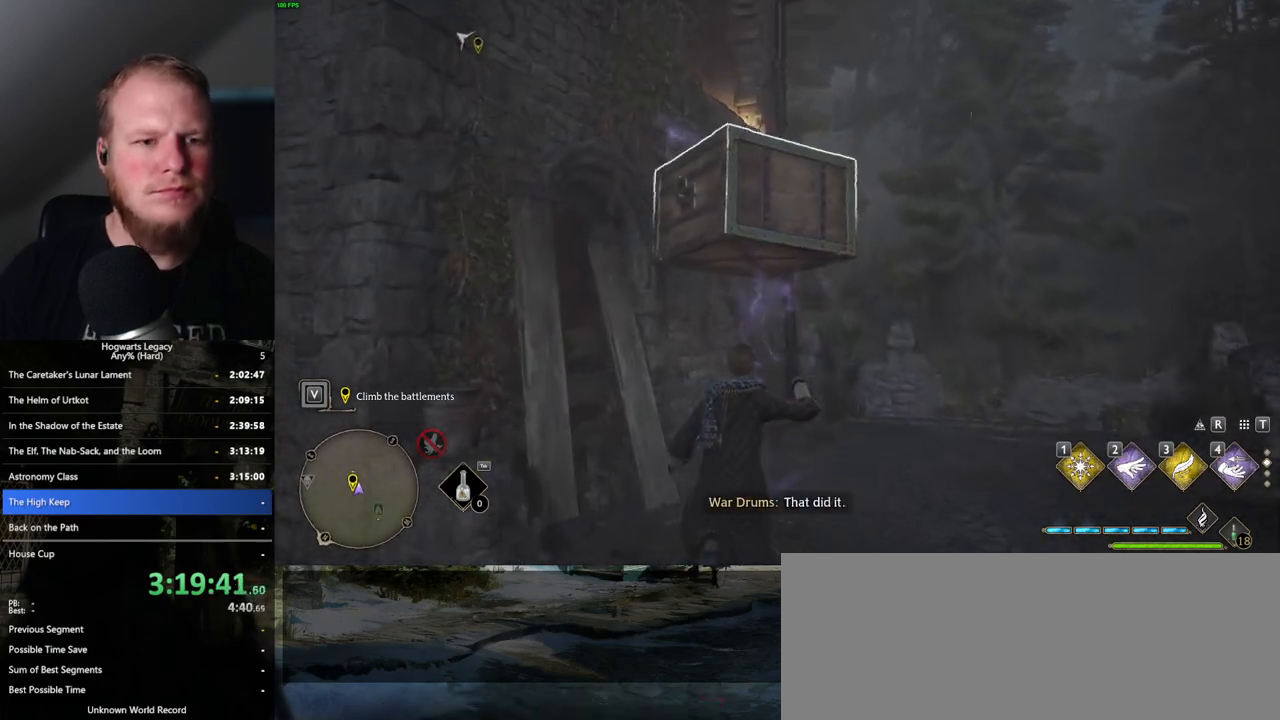
{"keys": ["w"], "mouse": [], "events": []}